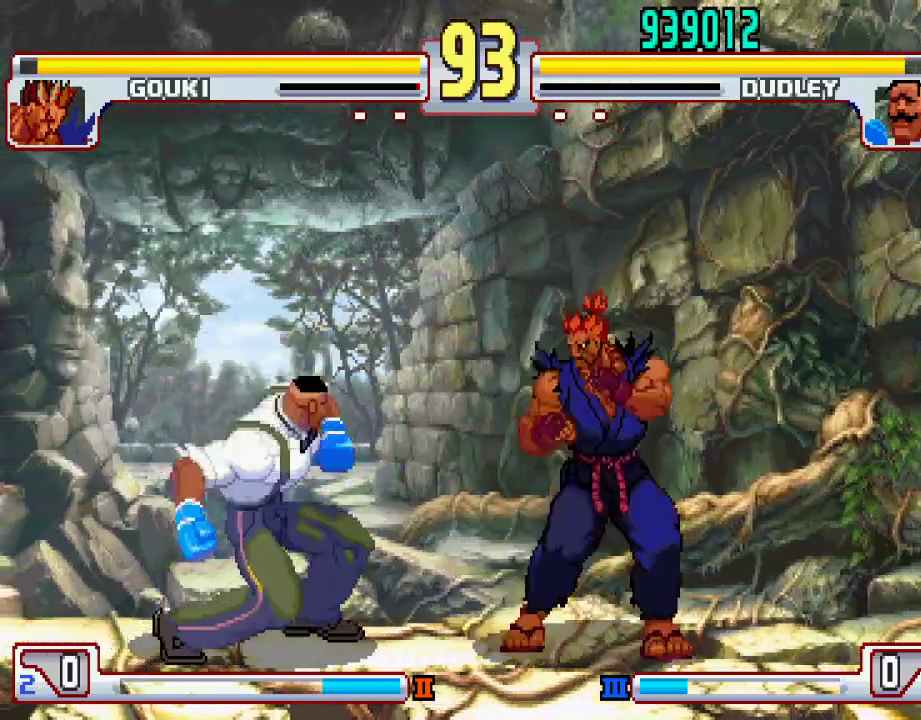
Gameplay with a controller (PlayStation layout); each line is a JSON object with the inputs held at the frame after it. "events" lists button and stick changes between this image and that frame as [ms after this image, input, new state], when the widget could be followed in between. Not read: L3 R1 R2 R3.
{"buttons": [], "left_stick": "left", "events": [[33, "L2", "up"], [100, "L1", "down"], [117, "left_stick", "right"], [167, "L1", "up"], [183, "left_stick", "center"], [350, "left_stick", "left"]]}
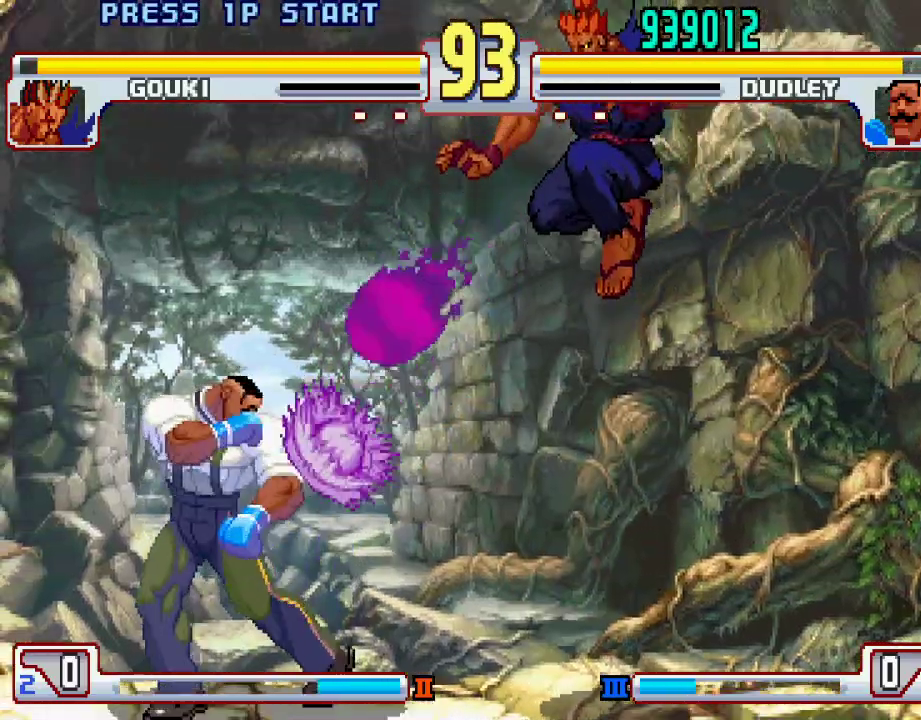
{"buttons": [], "left_stick": "left", "events": []}
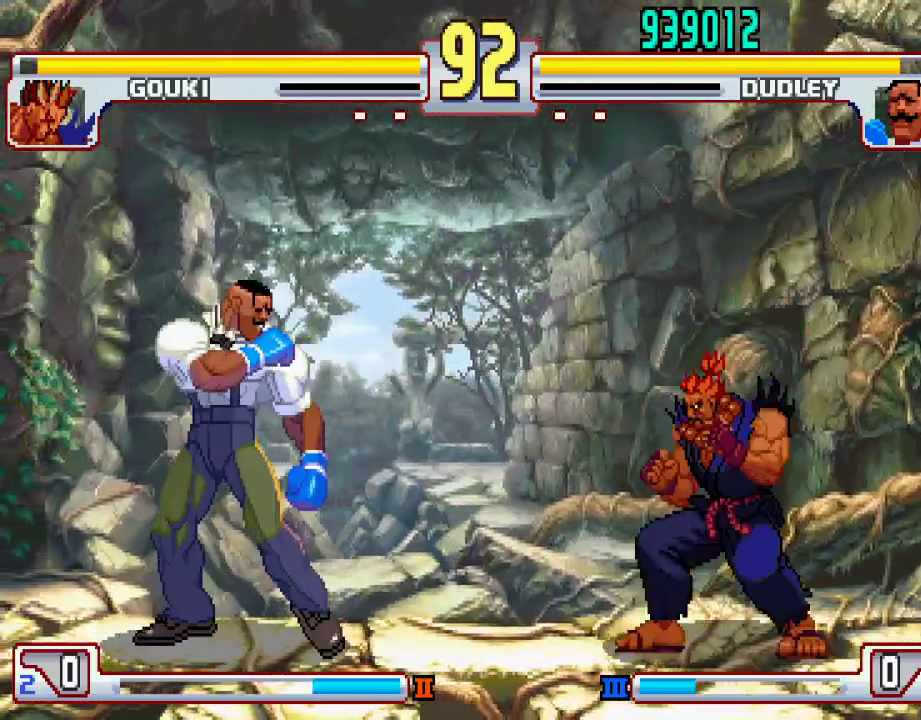
{"buttons": [], "left_stick": "left", "events": [[17, "left_stick", "center"], [100, "left_stick", "right"], [233, "left_stick", "left"]]}
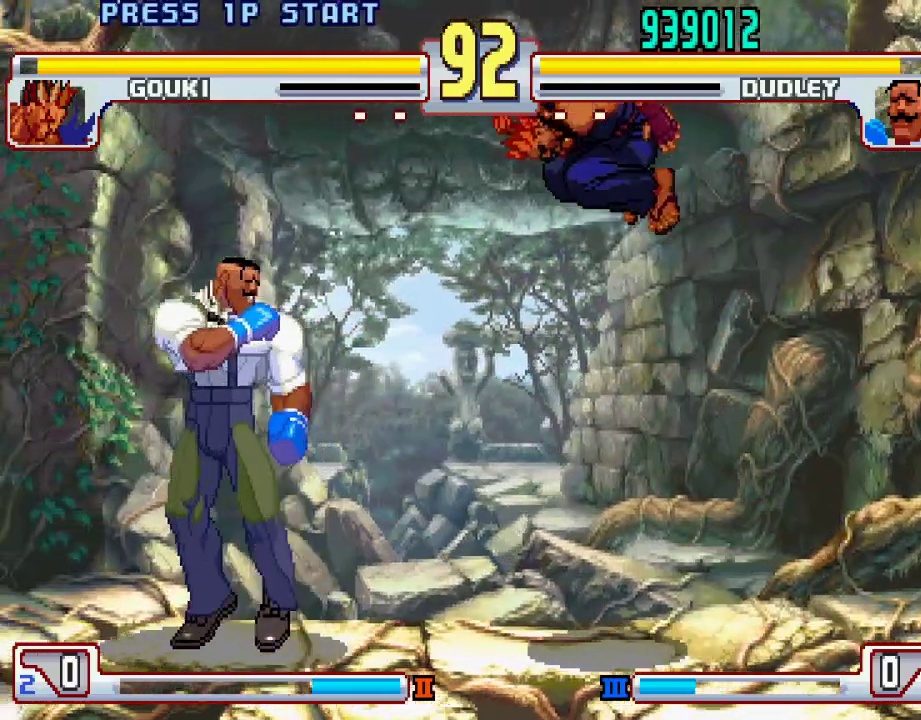
{"buttons": ["L2"], "left_stick": "down-left", "events": [[250, "left_stick", "down-left"], [317, "L2", "down"]]}
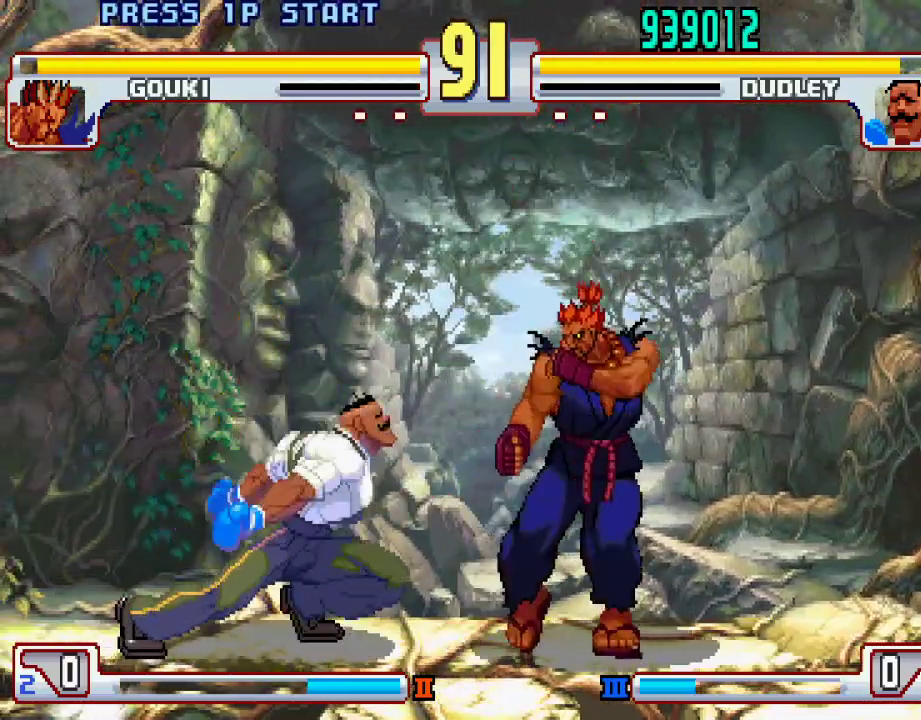
{"buttons": [], "left_stick": "right", "events": [[183, "left_stick", "center"], [317, "L2", "up"], [317, "left_stick", "left"], [417, "left_stick", "down"], [483, "left_stick", "right"]]}
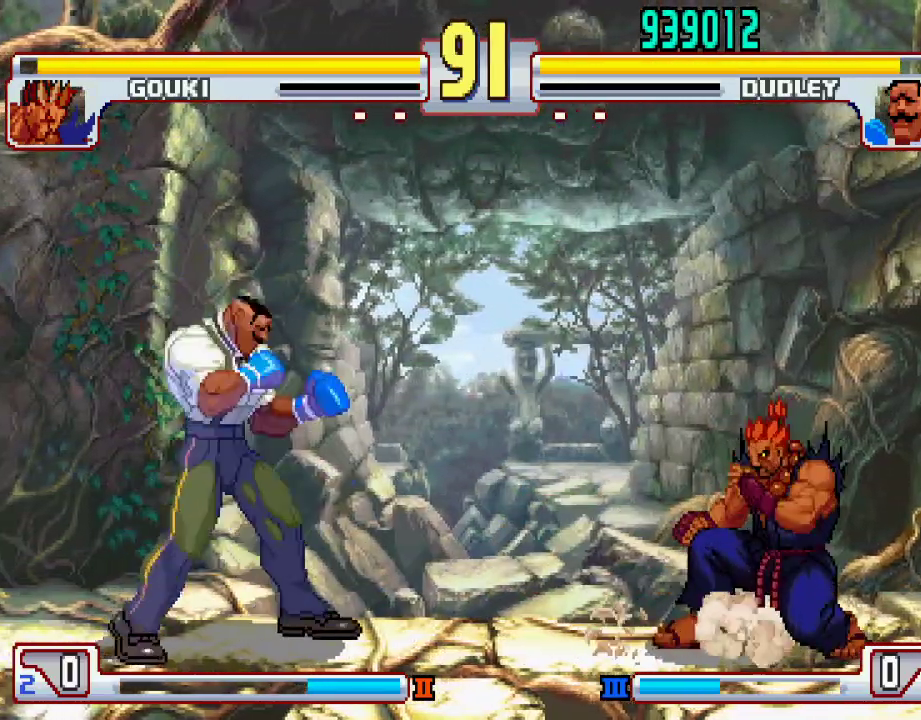
{"buttons": [], "left_stick": "center", "events": [[33, "left_stick", "center"], [50, "CIRCLE", "down"], [117, "CIRCLE", "up"], [283, "left_stick", "down-left"], [500, "left_stick", "center"]]}
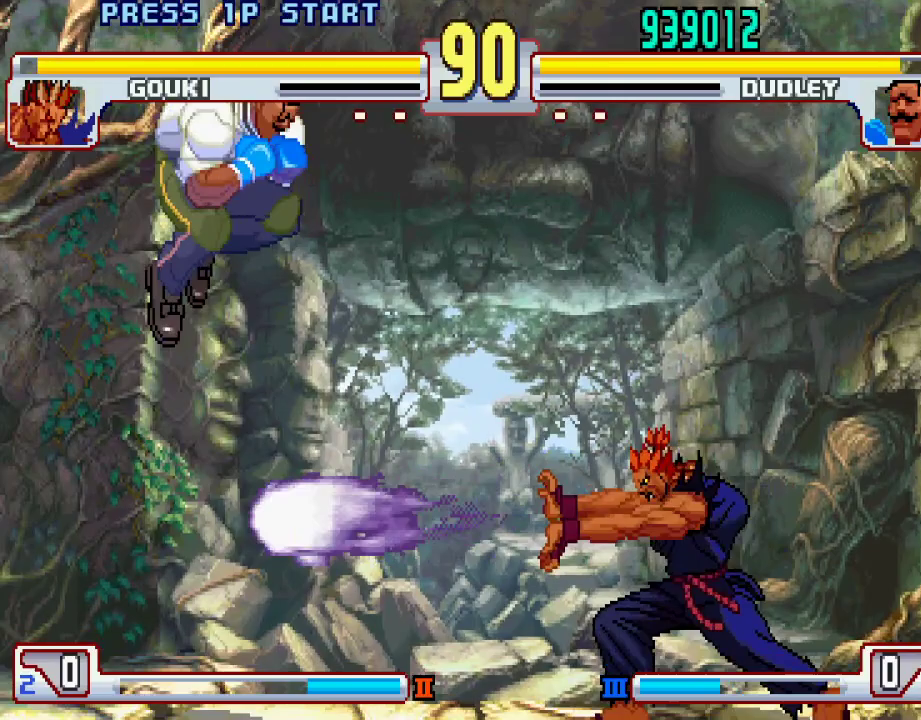
{"buttons": [], "left_stick": "left", "events": [[67, "left_stick", "right"], [150, "left_stick", "center"], [400, "left_stick", "left"]]}
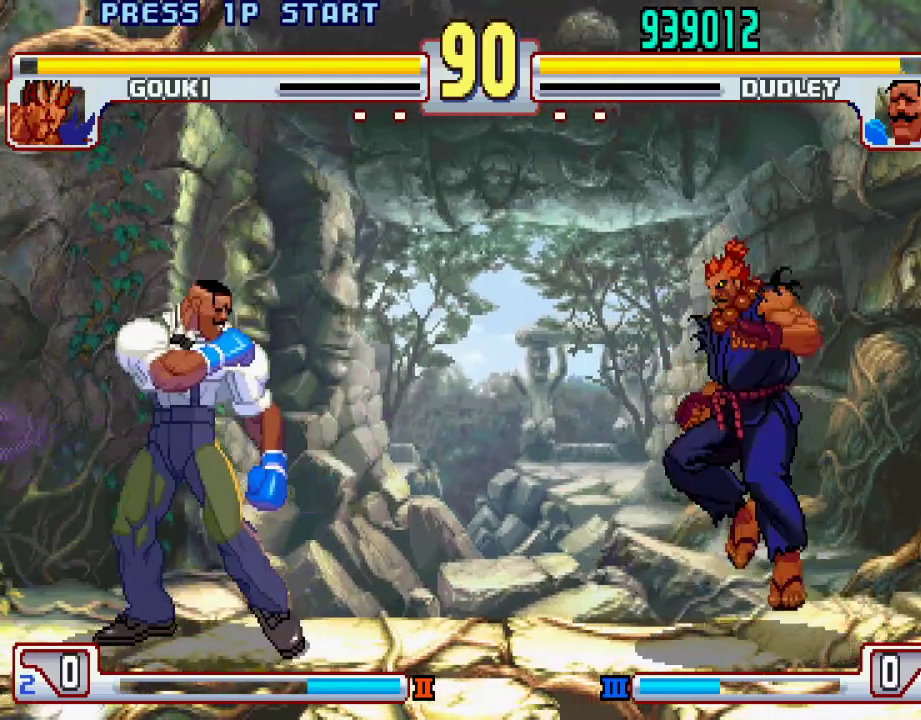
{"buttons": [], "left_stick": "left", "events": [[33, "L2", "down"], [183, "L2", "up"]]}
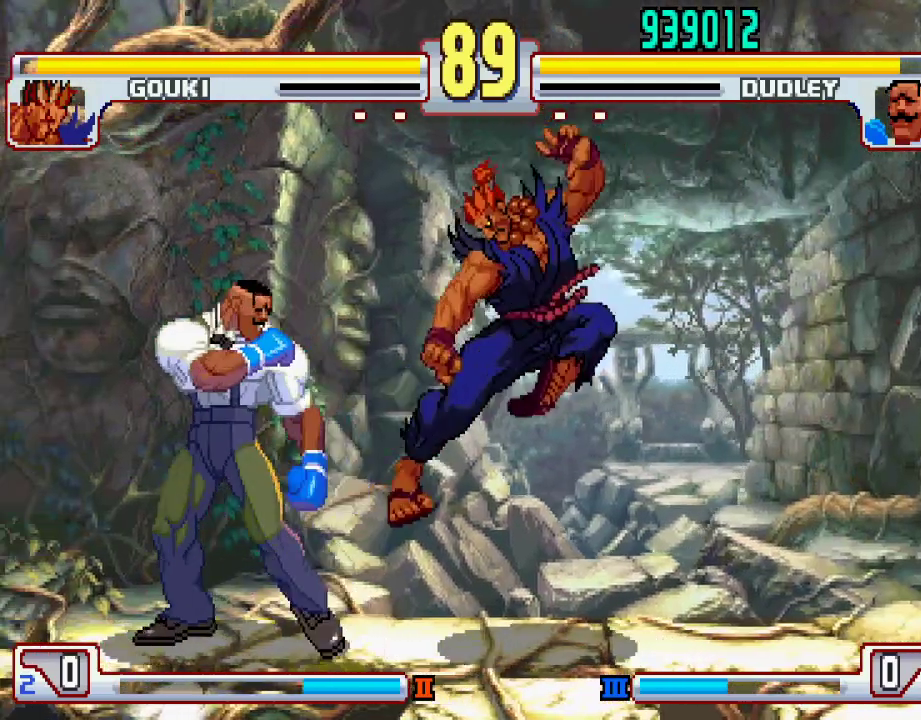
{"buttons": [], "left_stick": "down-left", "events": [[33, "TRIANGLE", "down"], [117, "TRIANGLE", "up"], [267, "left_stick", "down-left"]]}
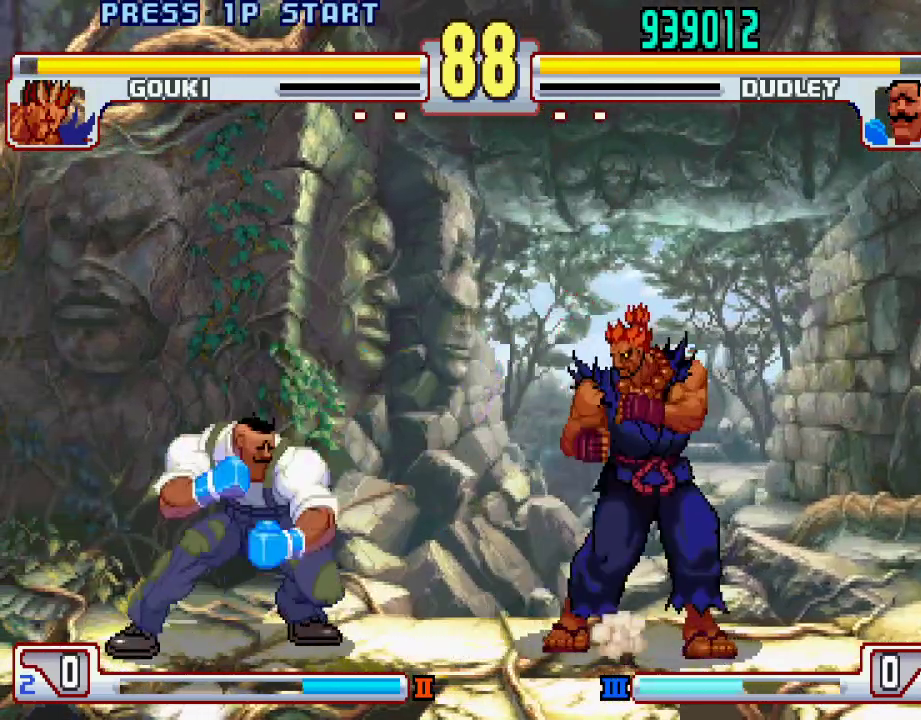
{"buttons": [], "left_stick": "right", "events": [[50, "left_stick", "center"], [117, "left_stick", "up-right"], [250, "left_stick", "center"], [483, "left_stick", "right"]]}
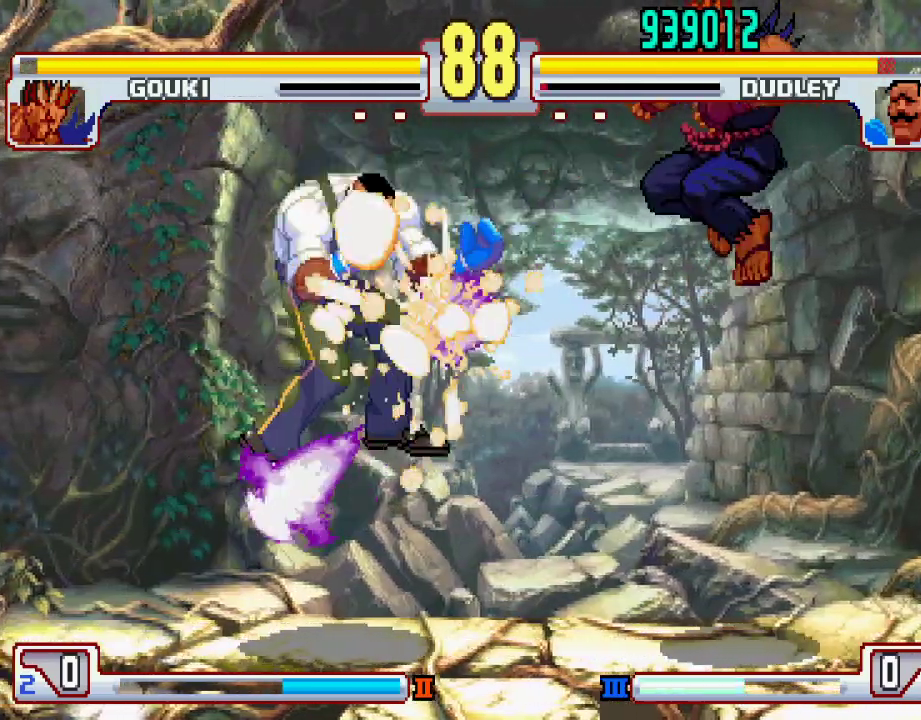
{"buttons": [], "left_stick": "center", "events": [[67, "left_stick", "center"]]}
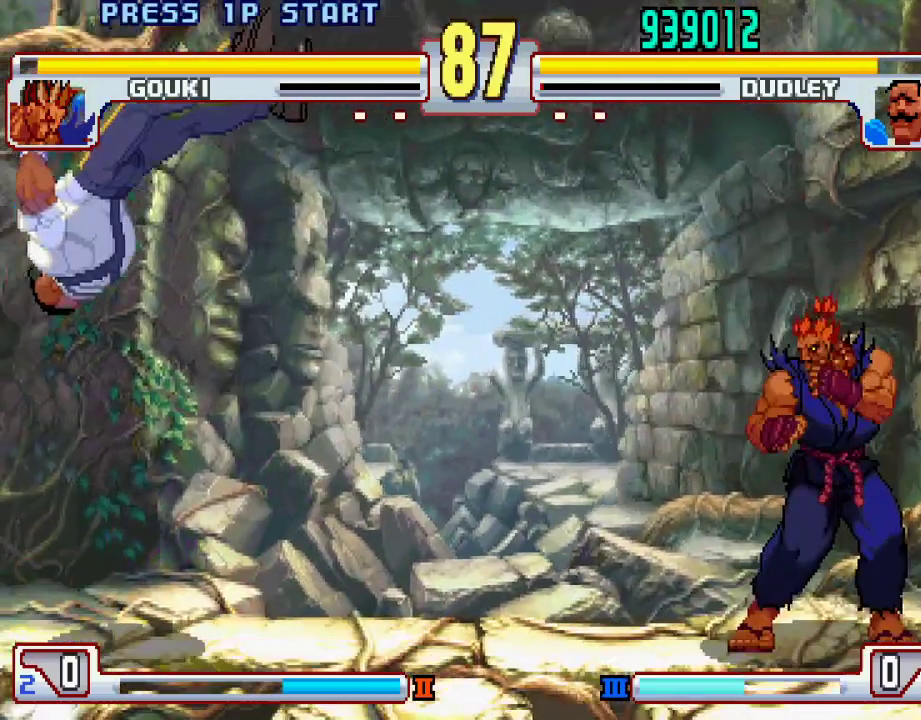
{"buttons": [], "left_stick": "down", "events": [[300, "left_stick", "down"], [367, "left_stick", "center"], [433, "left_stick", "down"]]}
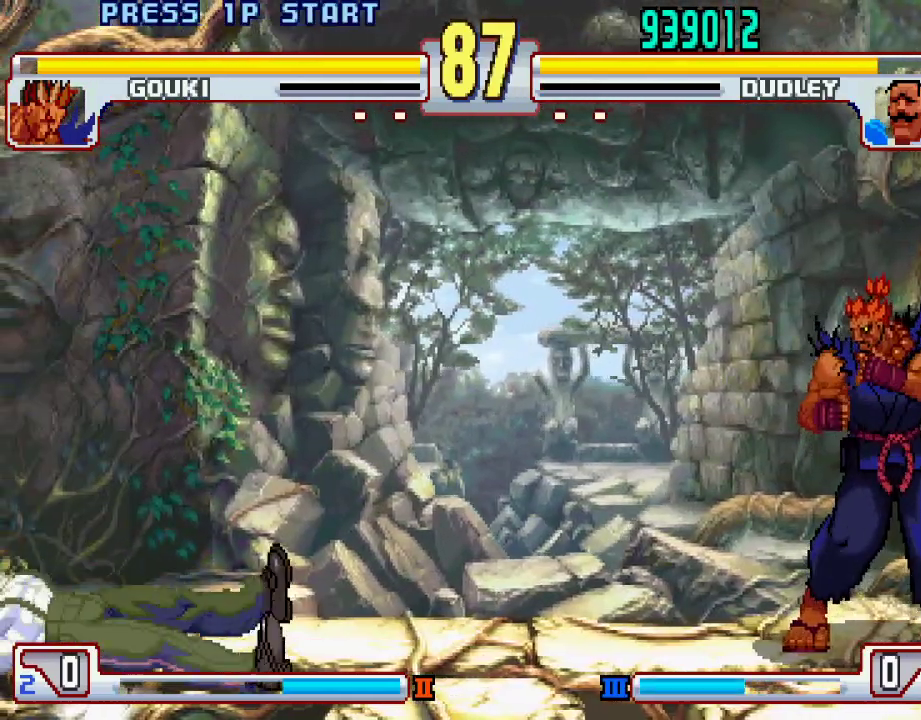
{"buttons": [], "left_stick": "center", "events": [[17, "left_stick", "center"]]}
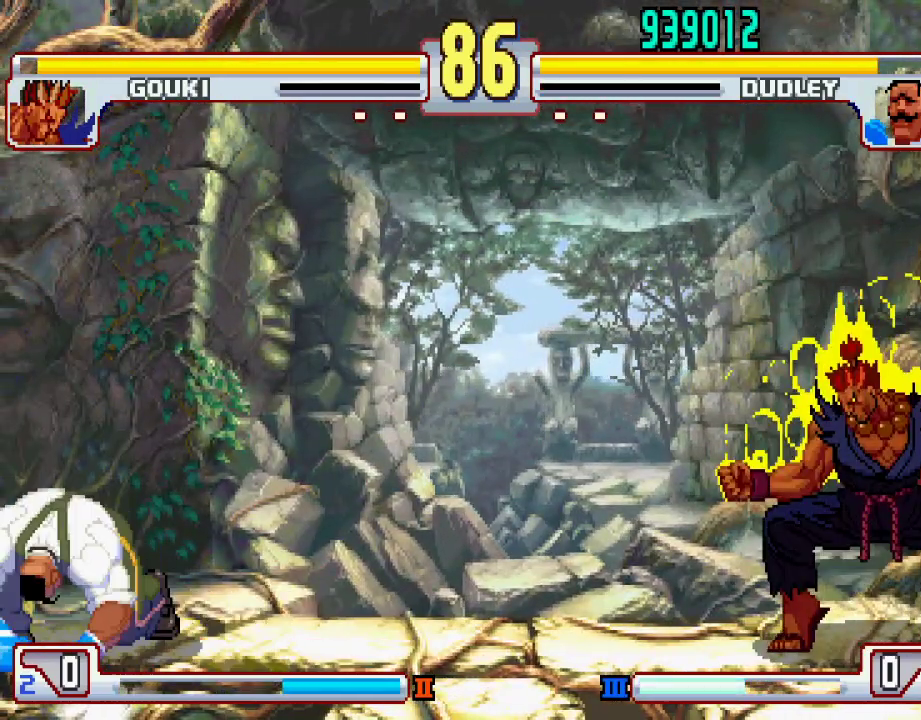
{"buttons": [], "left_stick": "center", "events": [[133, "left_stick", "up-right"], [300, "left_stick", "center"]]}
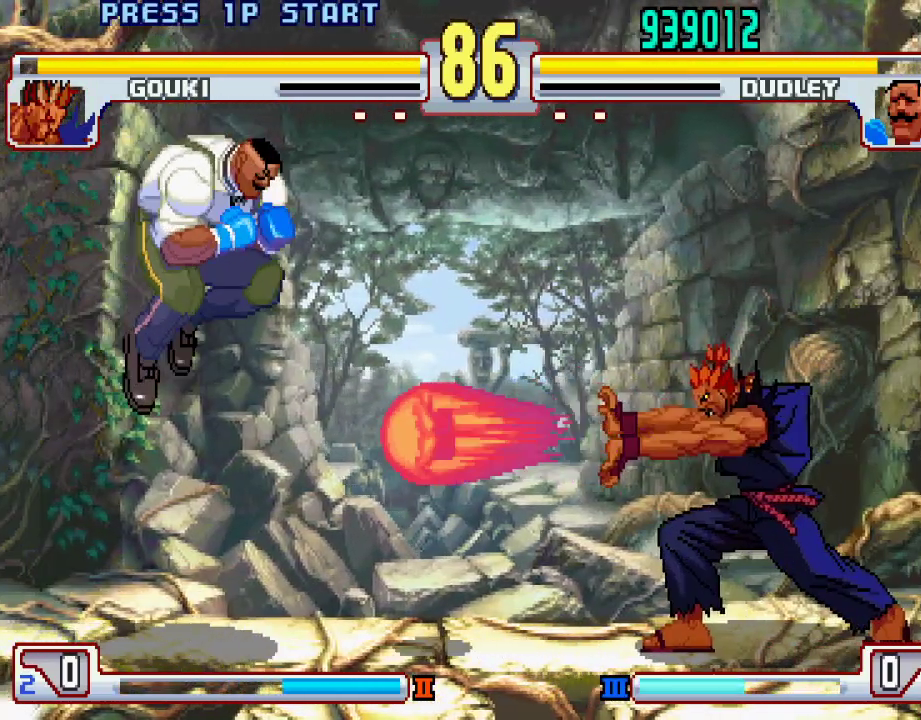
{"buttons": [], "left_stick": "center", "events": [[100, "left_stick", "right"], [167, "left_stick", "center"], [417, "left_stick", "right"], [483, "left_stick", "center"]]}
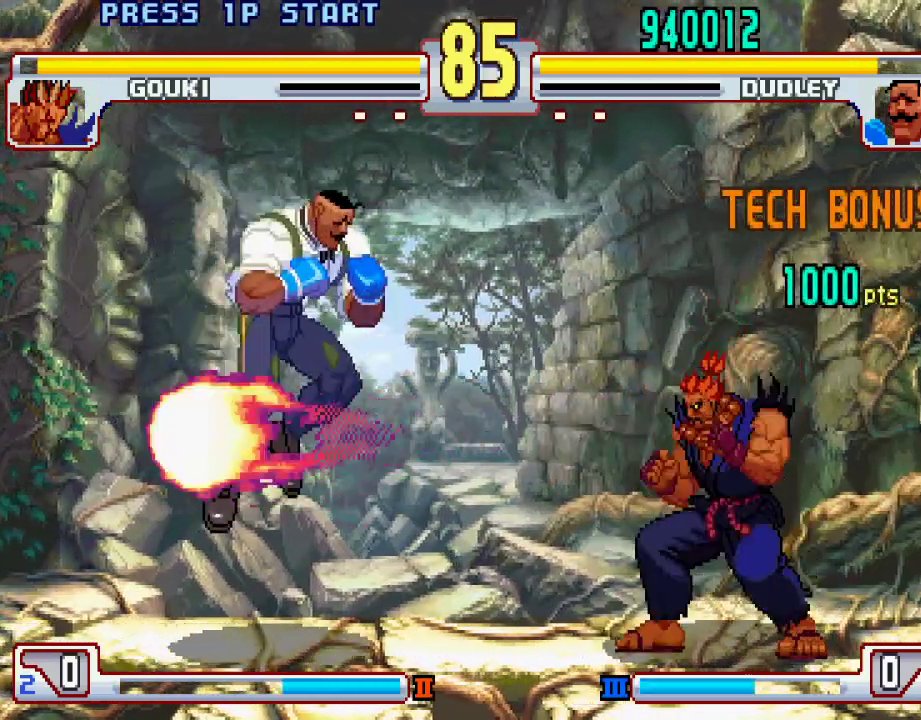
{"buttons": [], "left_stick": "left", "events": [[317, "left_stick", "left"]]}
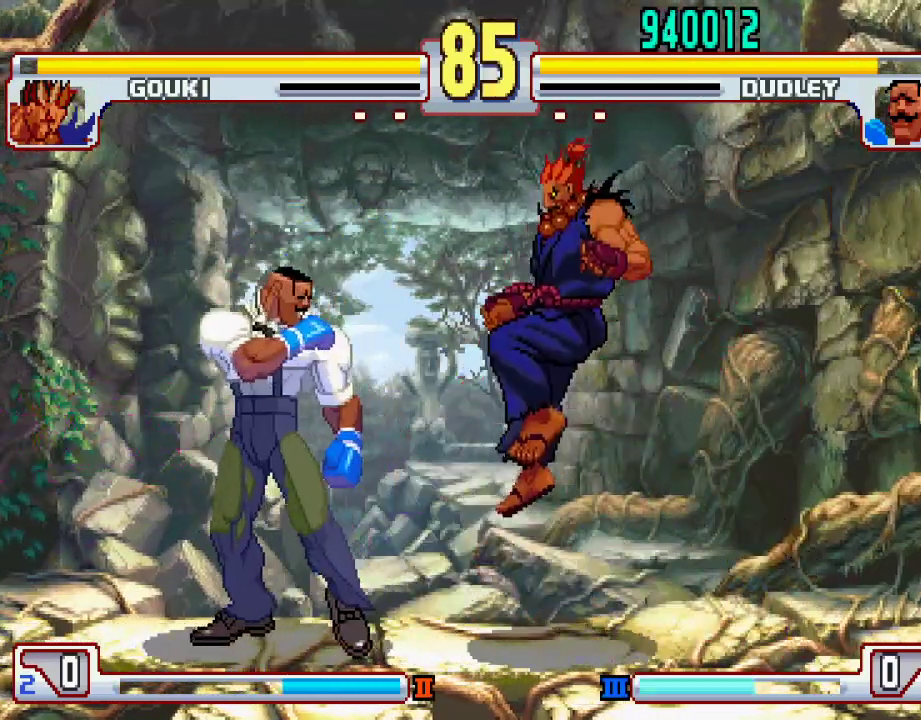
{"buttons": [], "left_stick": "center", "events": [[333, "left_stick", "center"]]}
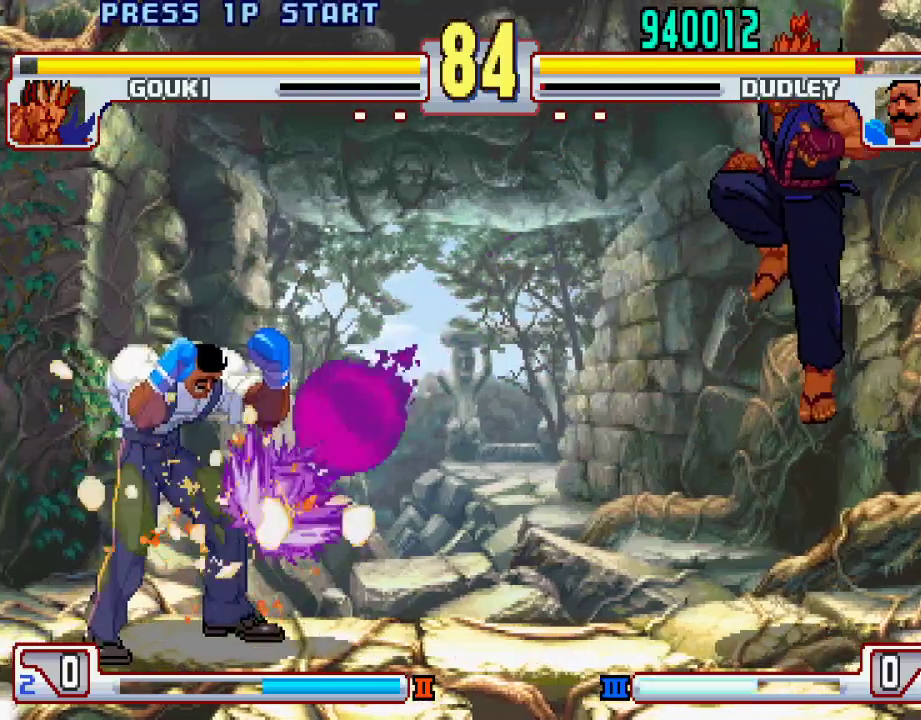
{"buttons": [], "left_stick": "up-right", "events": [[500, "left_stick", "up-right"]]}
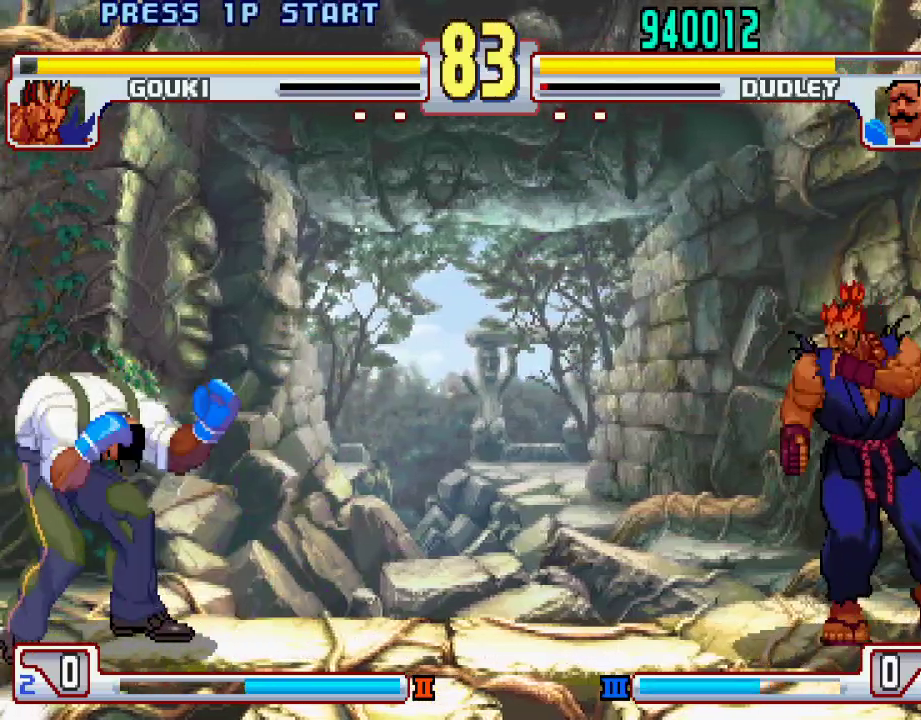
{"buttons": [], "left_stick": "right", "events": [[233, "left_stick", "center"], [483, "left_stick", "right"]]}
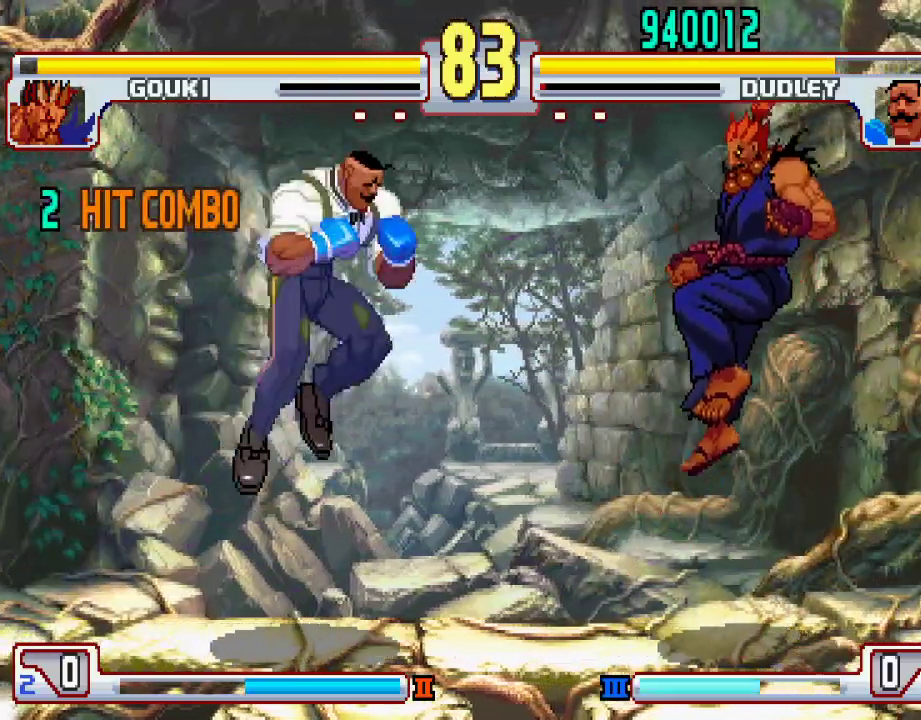
{"buttons": [], "left_stick": "left", "events": [[50, "left_stick", "center"], [117, "left_stick", "down-left"], [250, "left_stick", "left"]]}
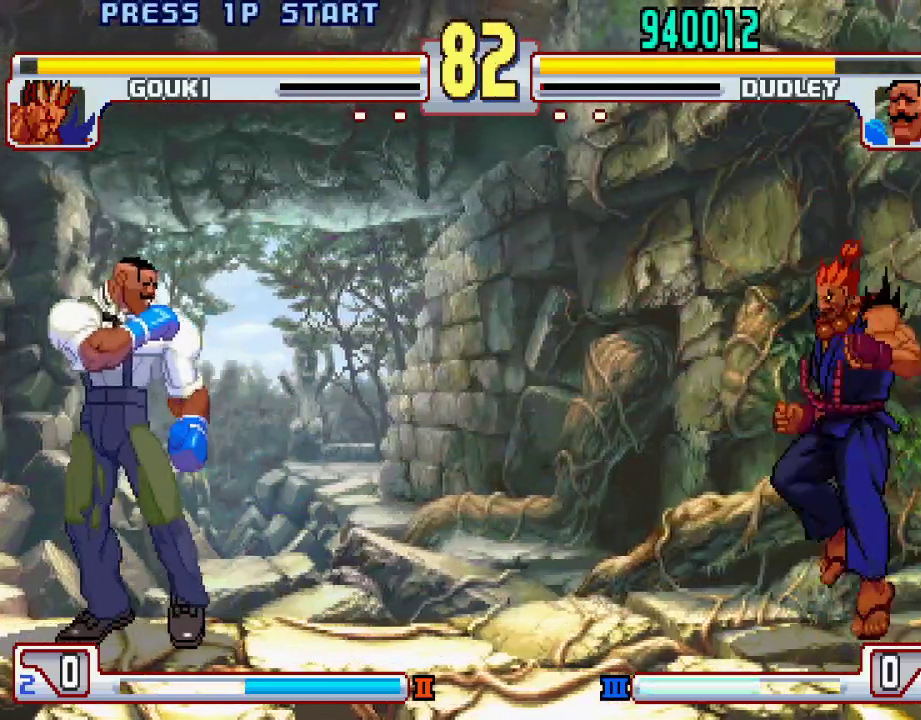
{"buttons": [], "left_stick": "left", "events": [[83, "left_stick", "right"], [250, "left_stick", "center"], [317, "left_stick", "left"]]}
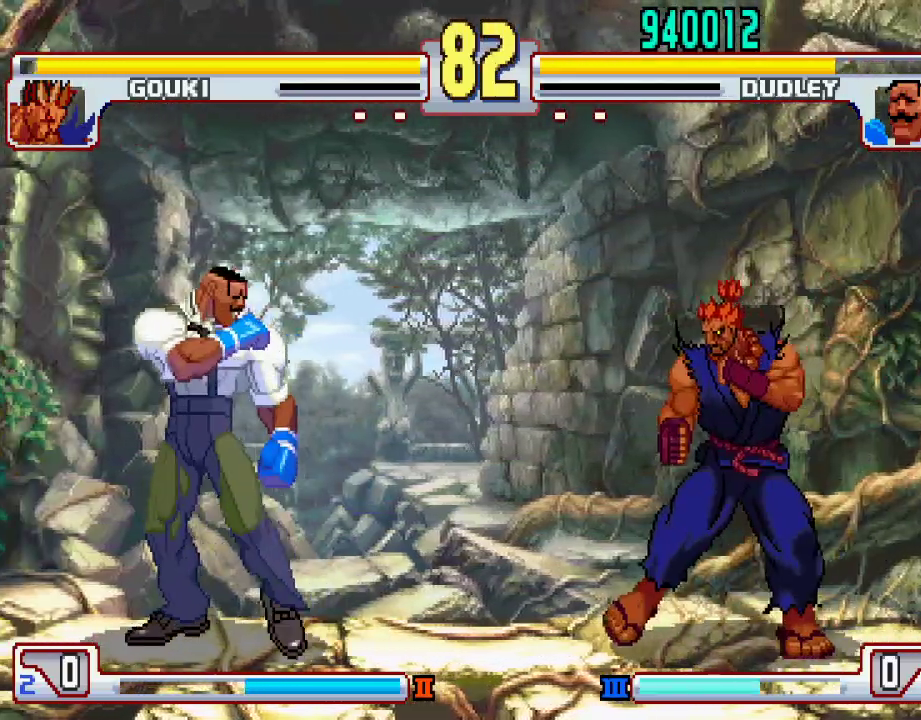
{"buttons": [], "left_stick": "center", "events": [[400, "left_stick", "right"], [500, "left_stick", "center"]]}
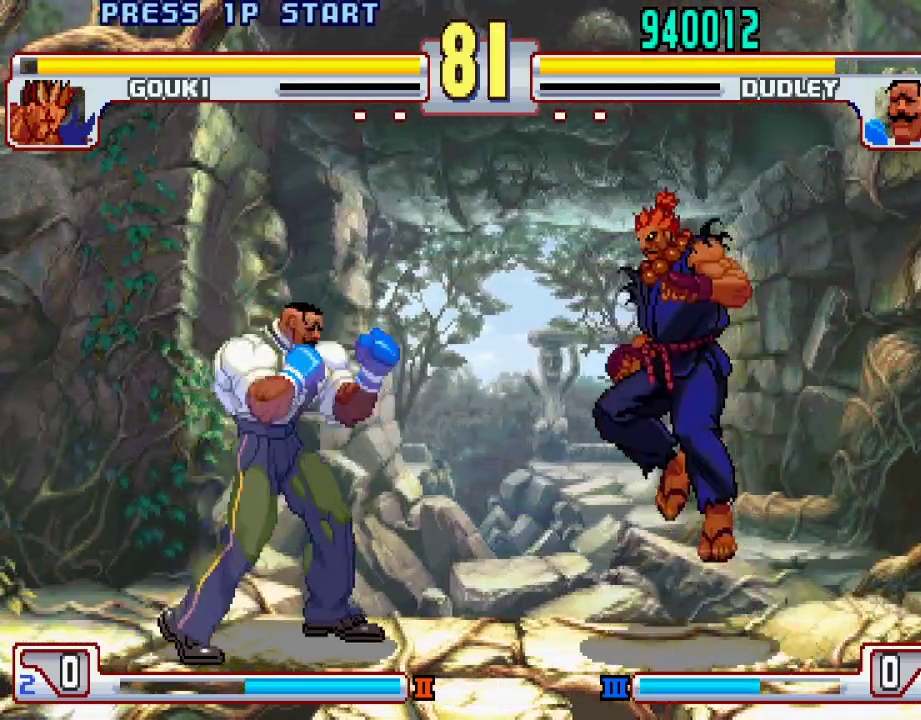
{"buttons": ["TRIANGLE"], "left_stick": "left", "events": [[50, "left_stick", "left"], [467, "TRIANGLE", "down"]]}
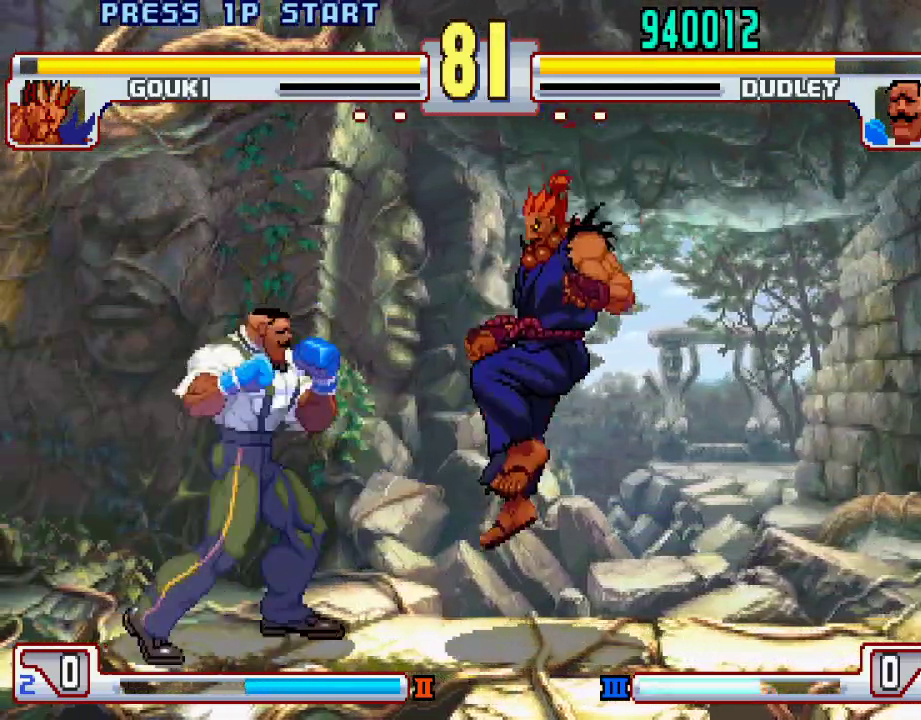
{"buttons": [], "left_stick": "up-right", "events": [[33, "TRIANGLE", "up"], [267, "left_stick", "center"], [333, "left_stick", "right"], [383, "left_stick", "up-right"]]}
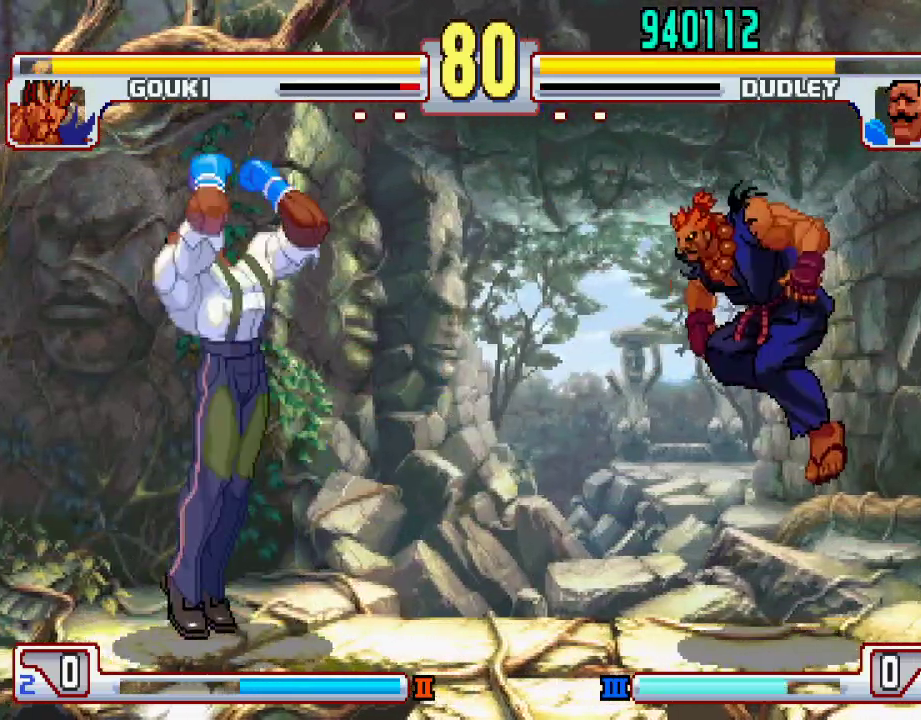
{"buttons": [], "left_stick": "down", "events": [[67, "left_stick", "center"], [367, "left_stick", "left"], [483, "left_stick", "down"]]}
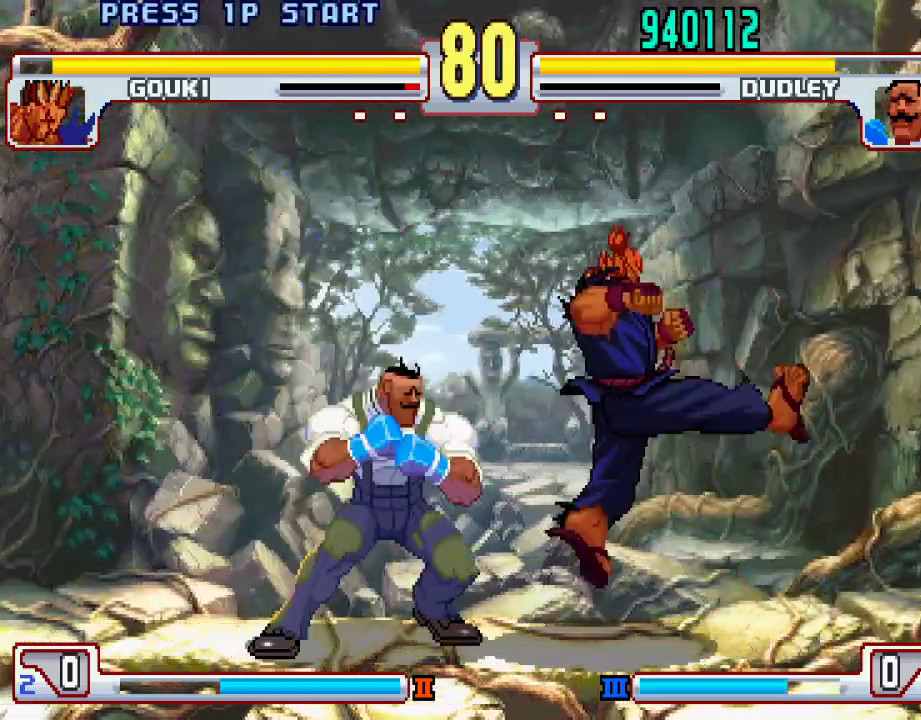
{"buttons": [], "left_stick": "center", "events": [[83, "SQUARE", "down"], [83, "left_stick", "center"], [133, "SQUARE", "up"]]}
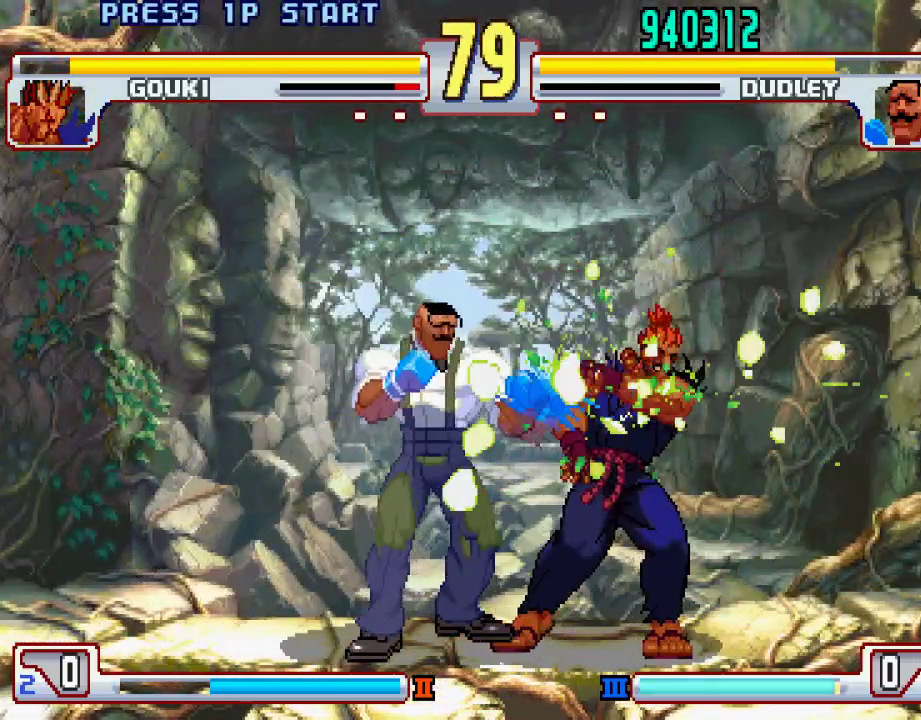
{"buttons": [], "left_stick": "center", "events": []}
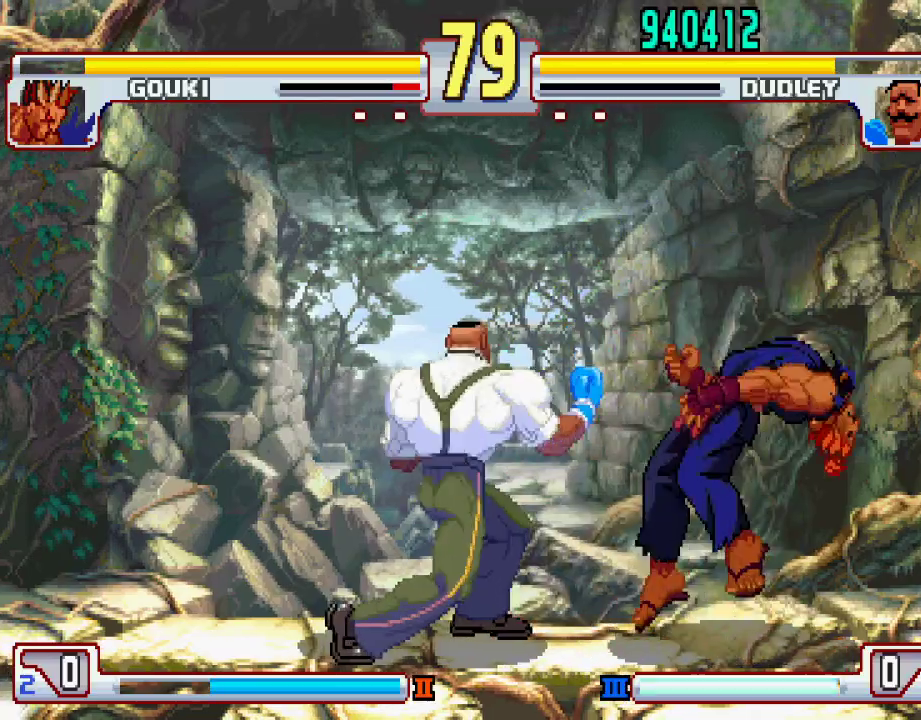
{"buttons": ["L2"], "left_stick": "down-left", "events": [[17, "left_stick", "down"], [67, "left_stick", "down-left"], [117, "TRIANGLE", "down"], [317, "TRIANGLE", "up"], [483, "L2", "down"]]}
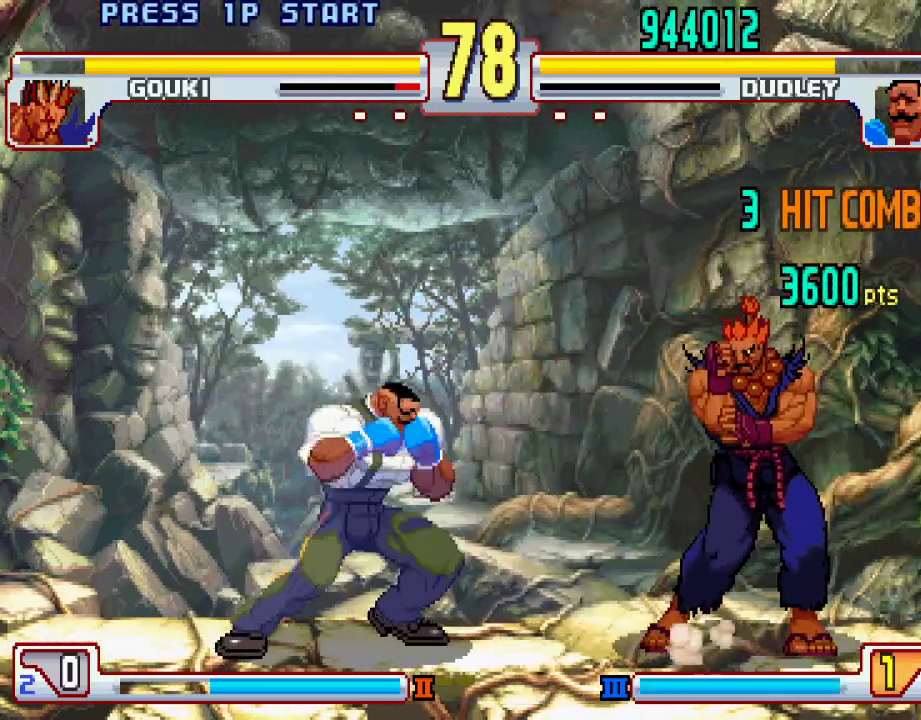
{"buttons": ["L2"], "left_stick": "down-left", "events": []}
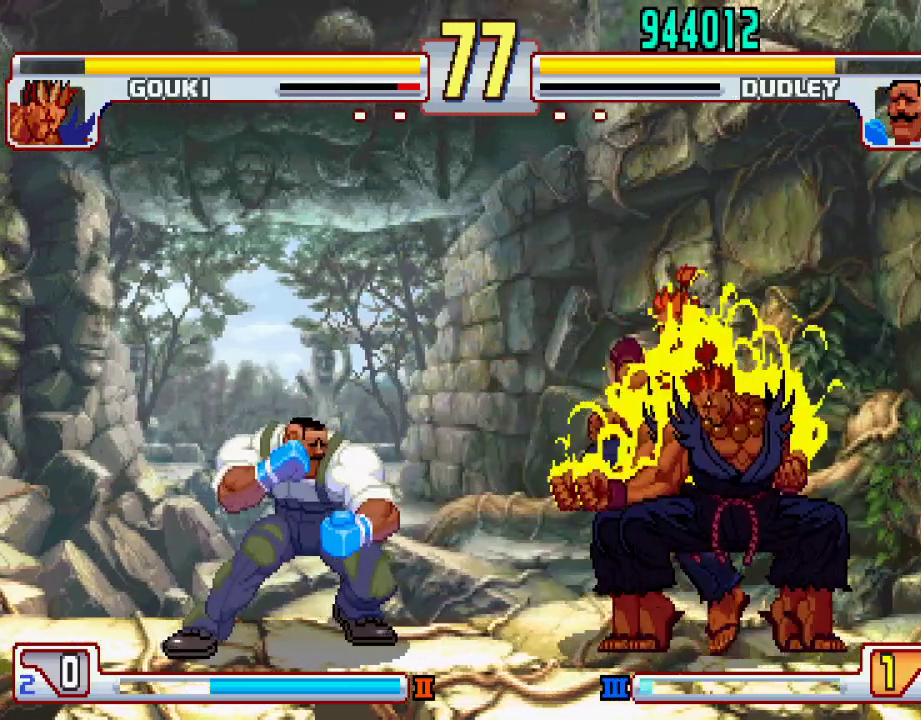
{"buttons": [], "left_stick": "left", "events": [[33, "L2", "up"], [217, "left_stick", "center"], [483, "left_stick", "left"]]}